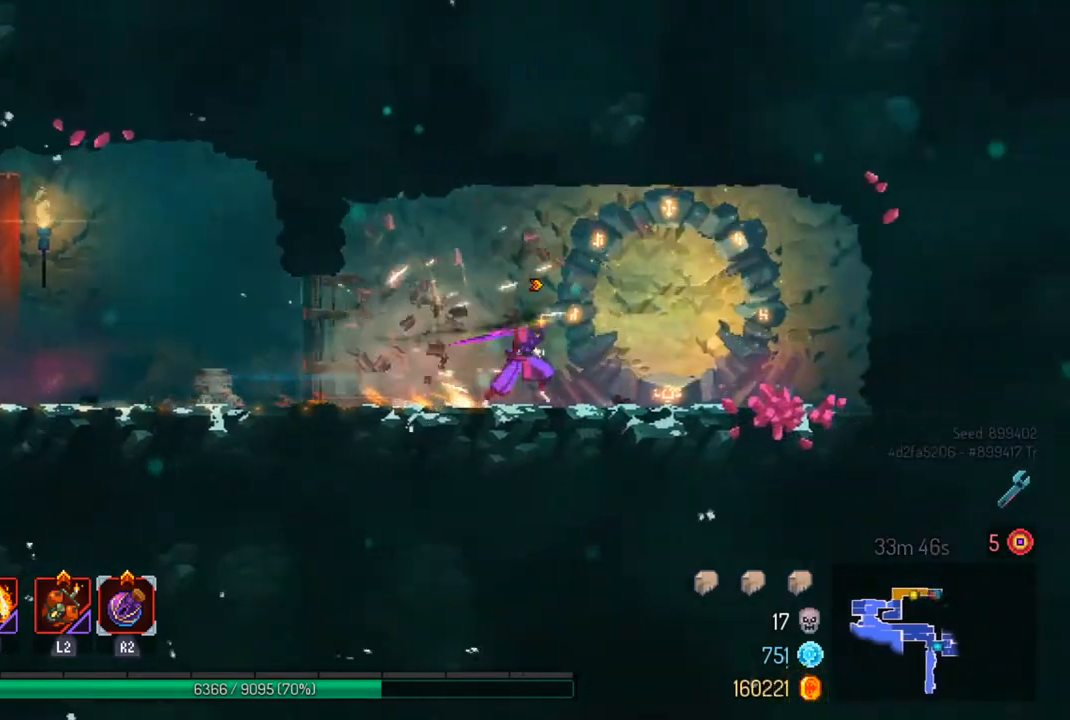
Gameplay with a controller (PlayStation layout); each line is a JSON object with the inputs held at the frame after it. "events" lists button and stick changes between this image and that frame as [ms after this image, input, new state], when the widget could be followed in between.
{"buttons": [], "left_stick": "center", "right_stick": "center", "events": [[100, "R1", "down"], [133, "left_stick", "center"], [200, "R1", "up"]]}
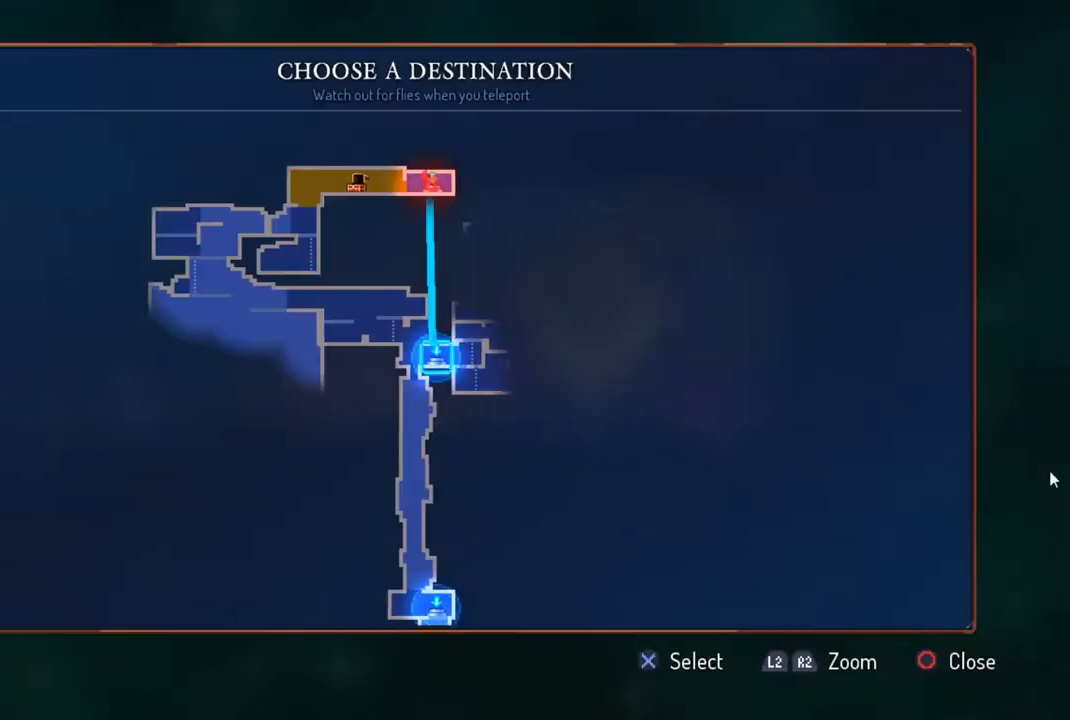
{"buttons": [], "left_stick": "center", "right_stick": "center", "events": []}
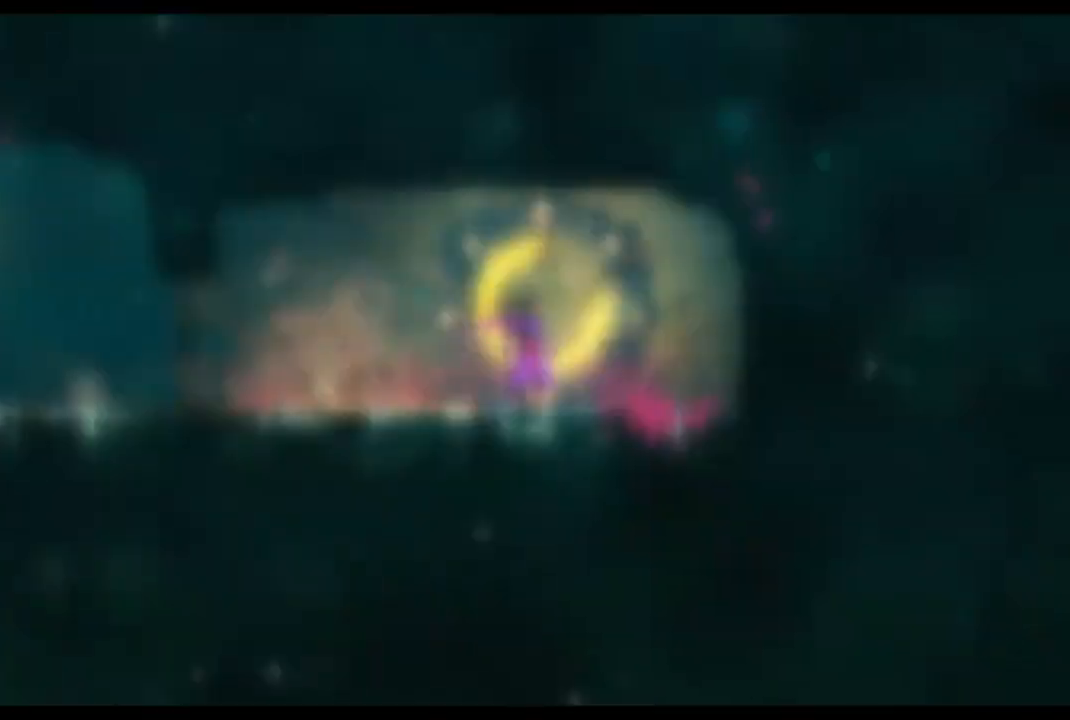
{"buttons": [], "left_stick": "center", "right_stick": "center", "events": [[33, "CROSS", "down"], [100, "CROSS", "up"]]}
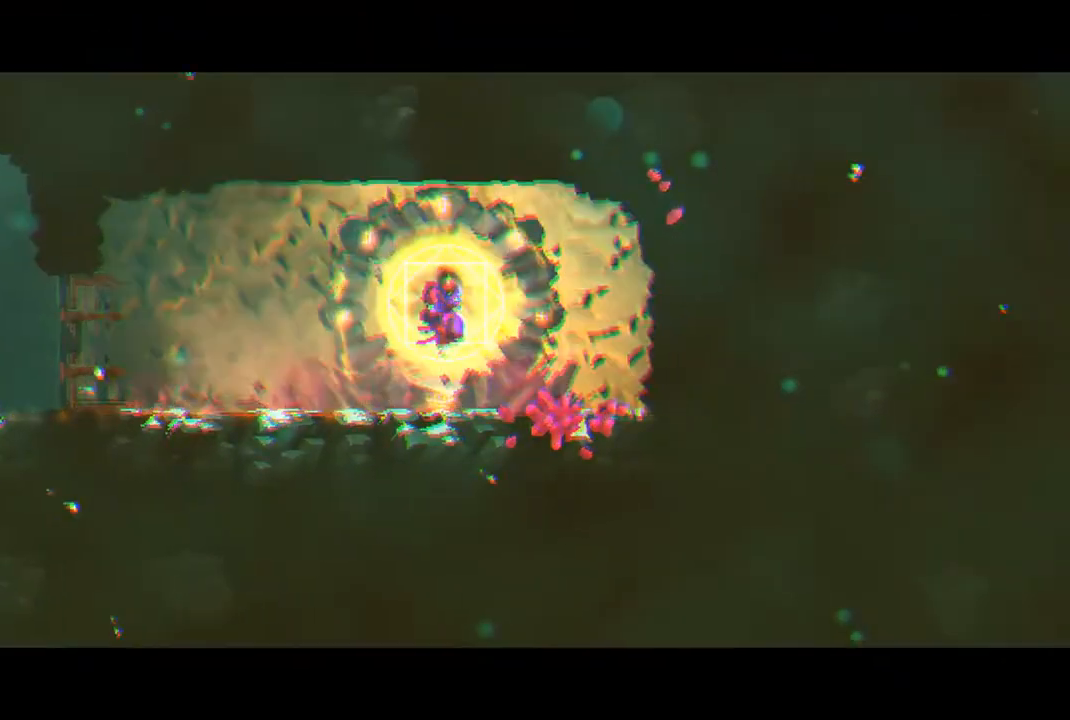
{"buttons": [], "left_stick": "center", "right_stick": "center", "events": []}
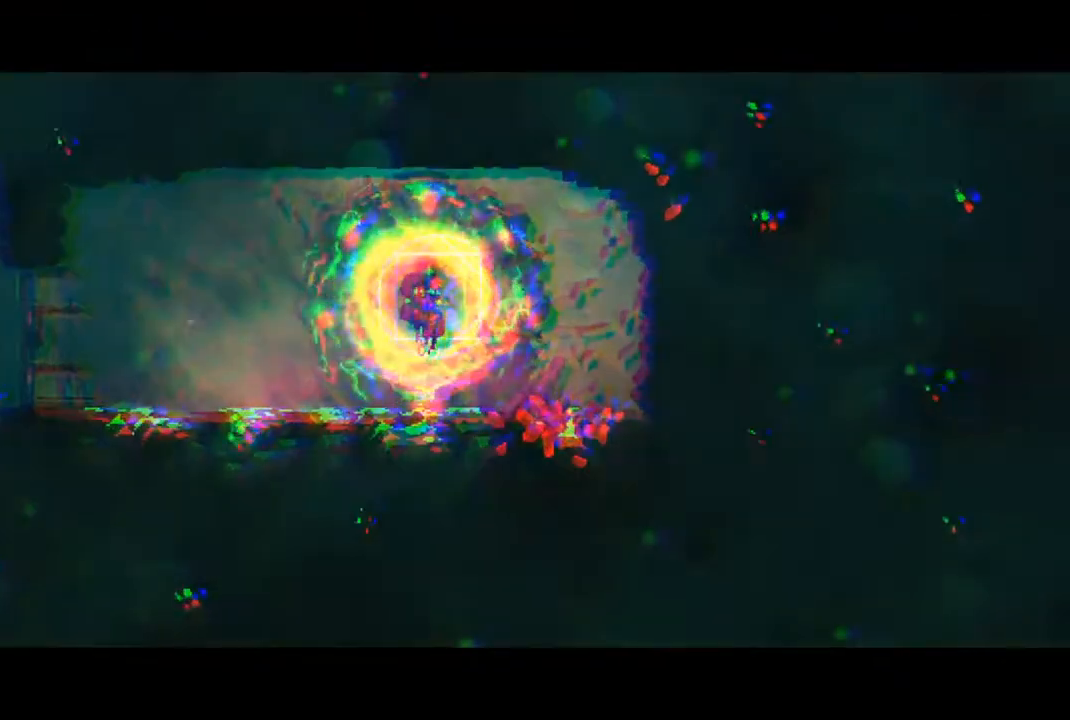
{"buttons": [], "left_stick": "center", "right_stick": "center", "events": []}
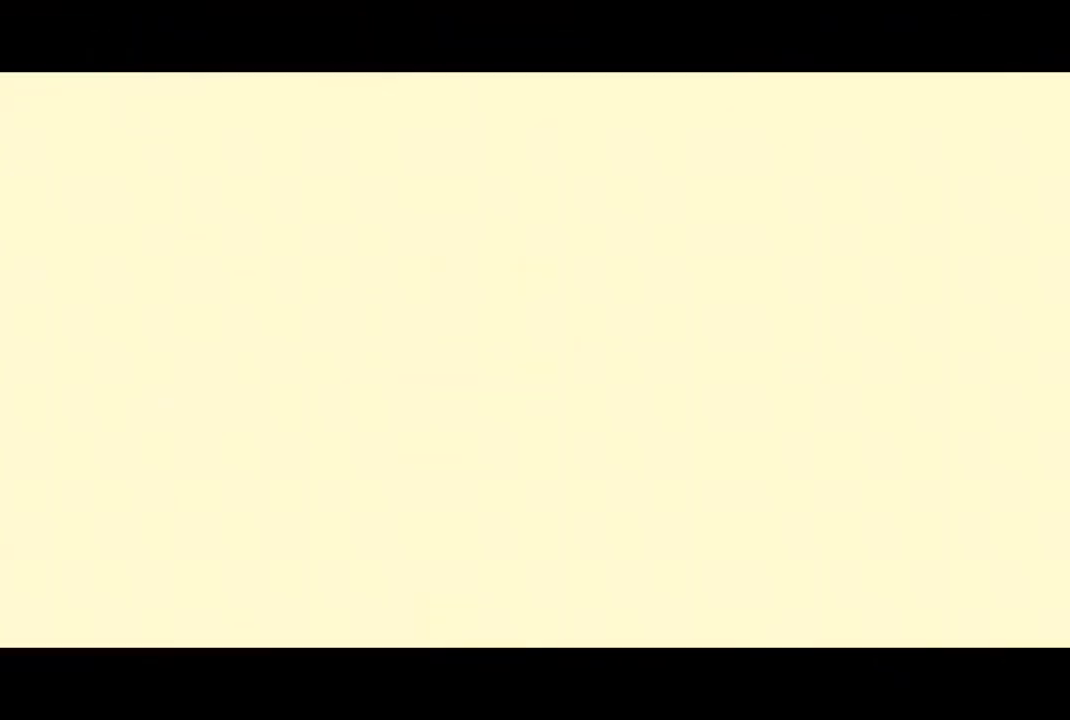
{"buttons": [], "left_stick": "center", "right_stick": "center", "events": []}
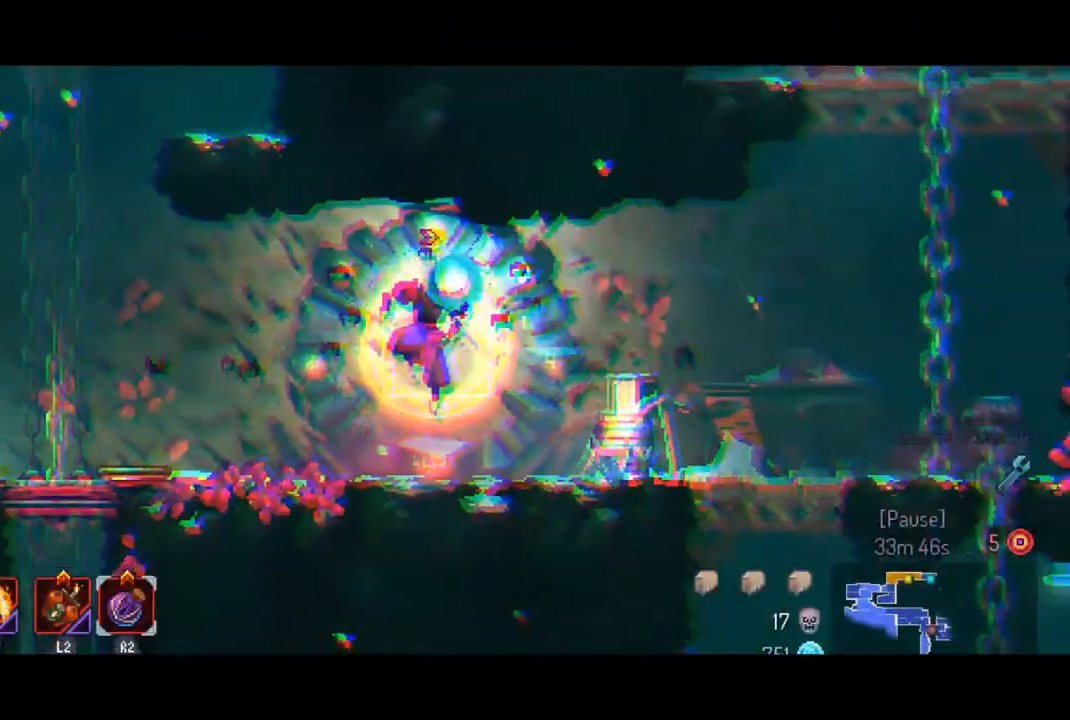
{"buttons": [], "left_stick": "right", "right_stick": "center", "events": [[67, "left_stick", "right"]]}
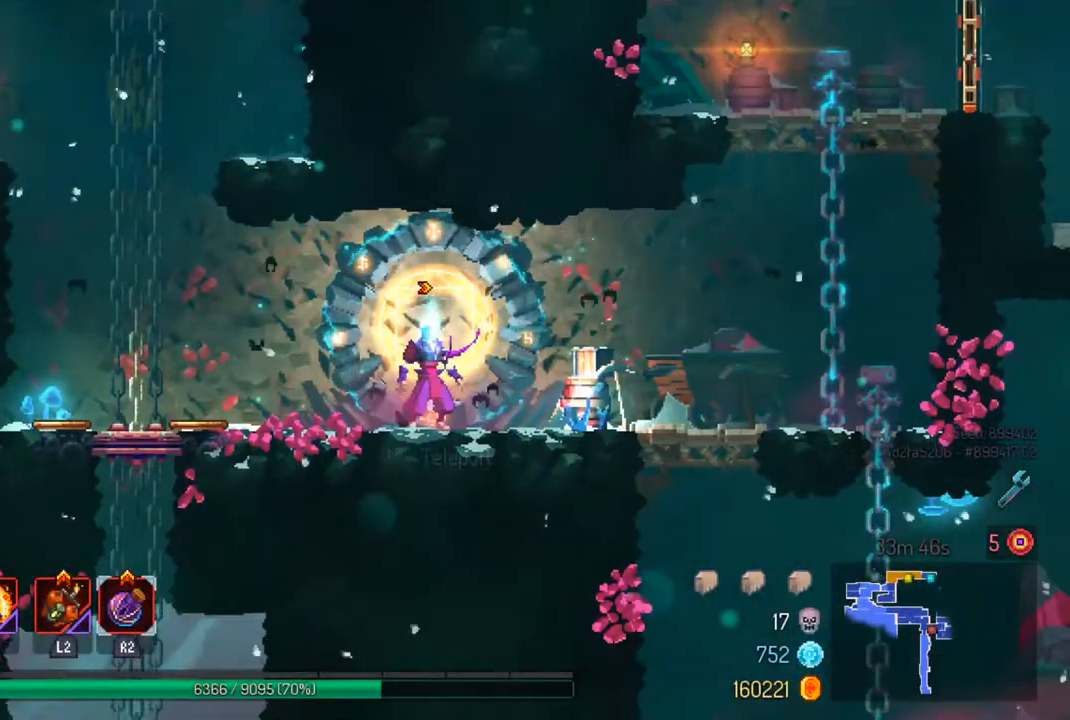
{"buttons": [], "left_stick": "right", "right_stick": "center", "events": [[333, "CROSS", "down"], [467, "CROSS", "up"]]}
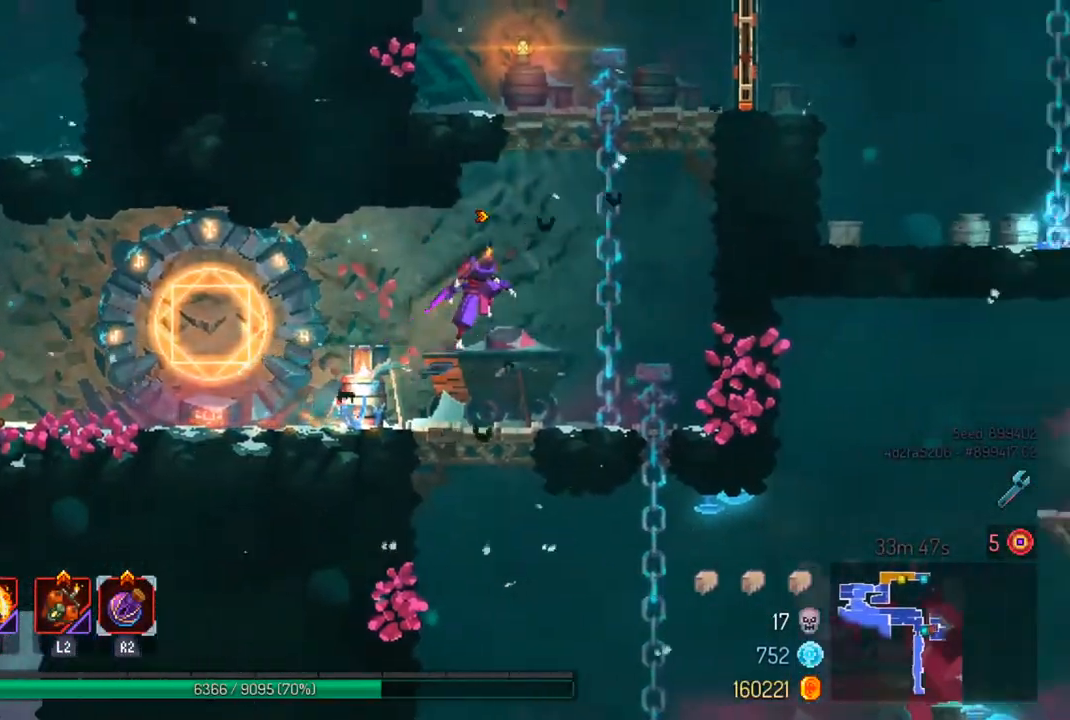
{"buttons": [], "left_stick": "up", "right_stick": "center", "events": [[33, "CROSS", "down"], [167, "CROSS", "up"], [200, "left_stick", "up"], [233, "CROSS", "down"], [333, "CROSS", "up"], [433, "CROSS", "down"], [500, "CROSS", "up"]]}
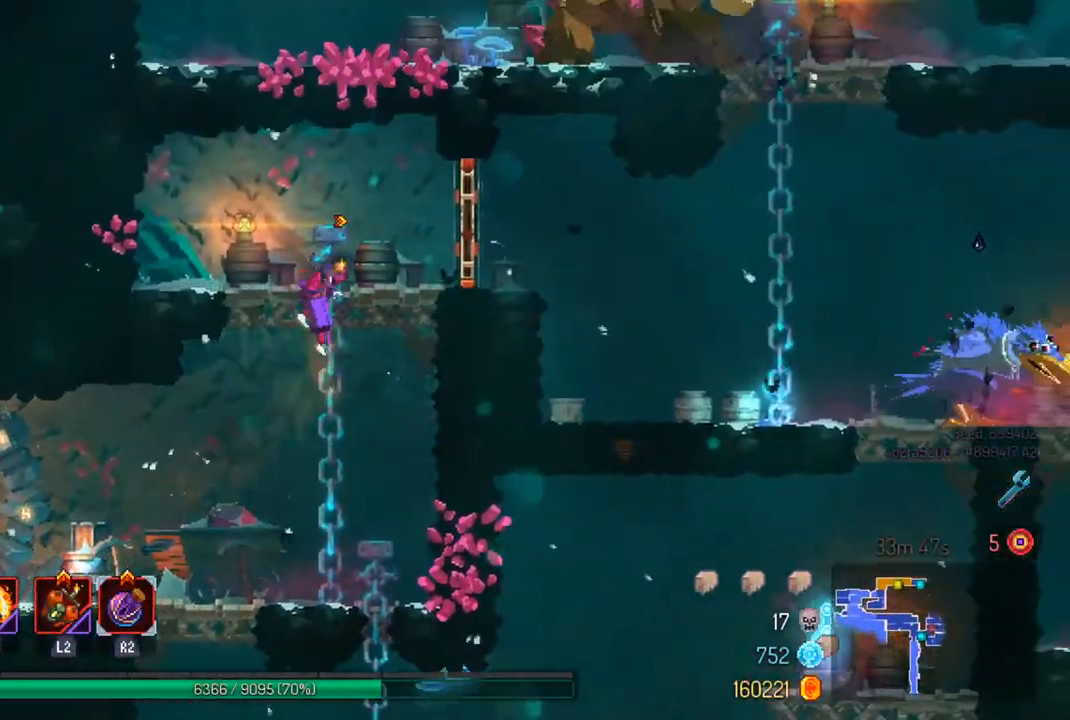
{"buttons": [], "left_stick": "center", "right_stick": "center", "events": [[67, "left_stick", "up-right"], [167, "left_stick", "right"], [367, "left_stick", "center"]]}
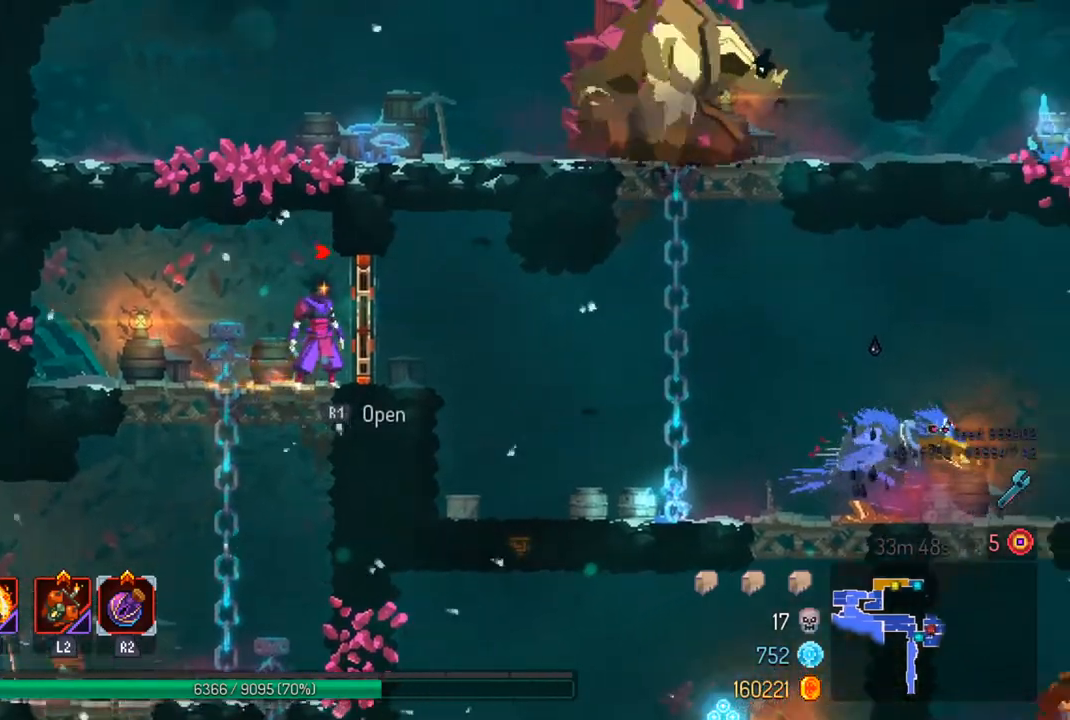
{"buttons": [], "left_stick": "center", "right_stick": "center", "events": []}
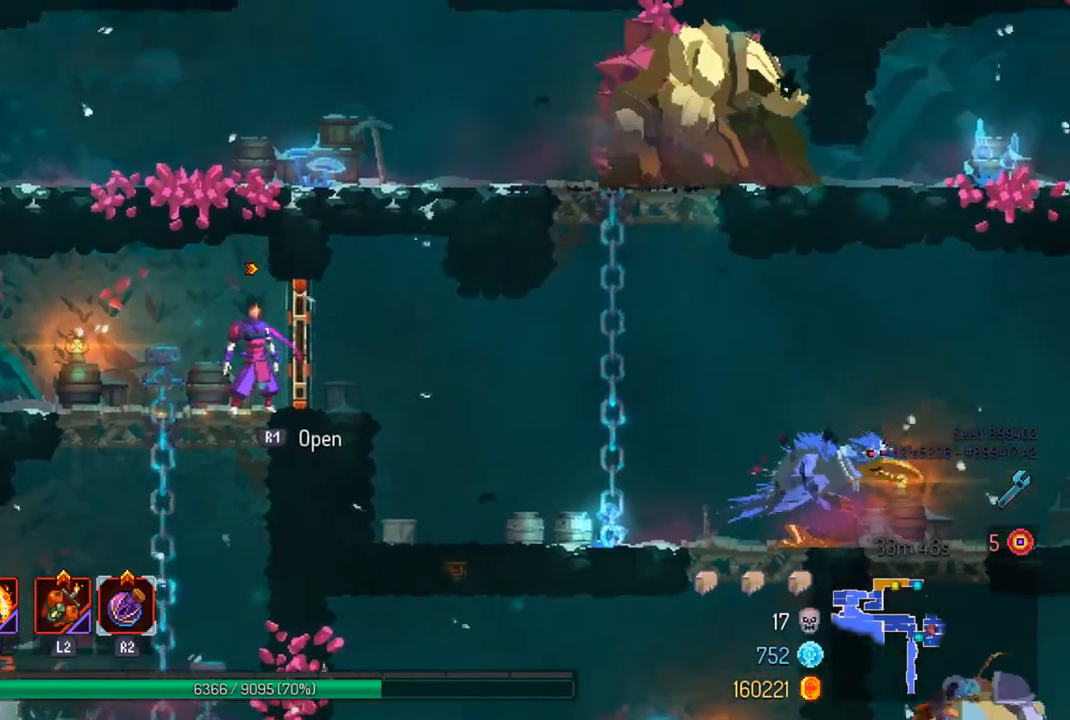
{"buttons": [], "left_stick": "center", "right_stick": "center", "events": []}
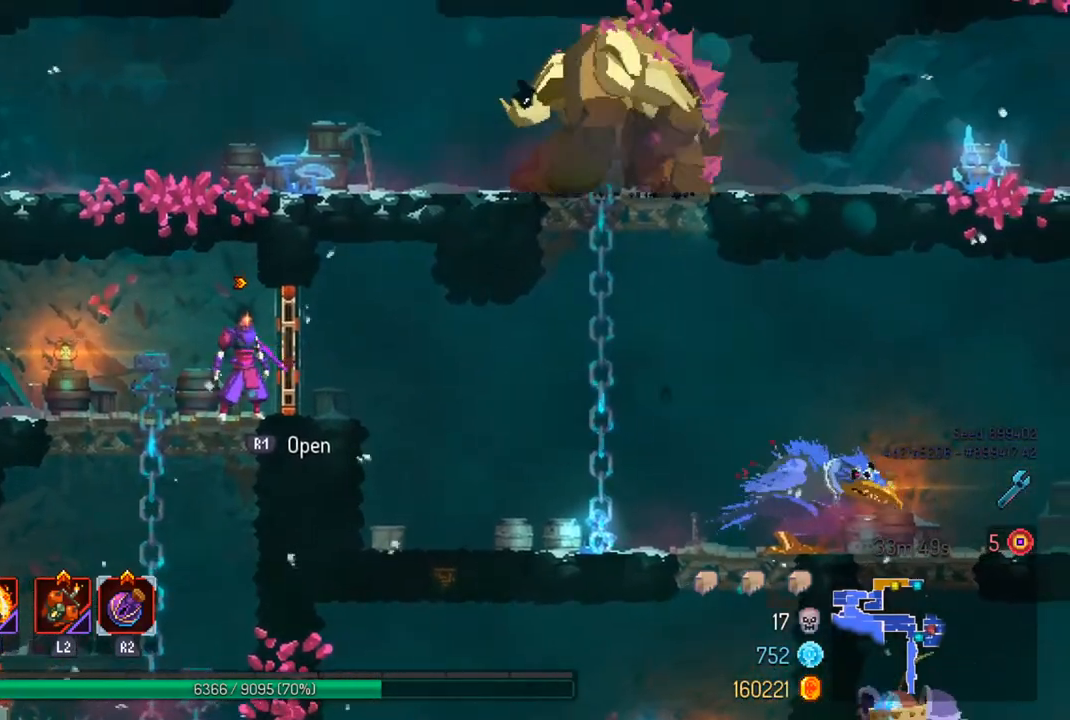
{"buttons": [], "left_stick": "center", "right_stick": "center", "events": []}
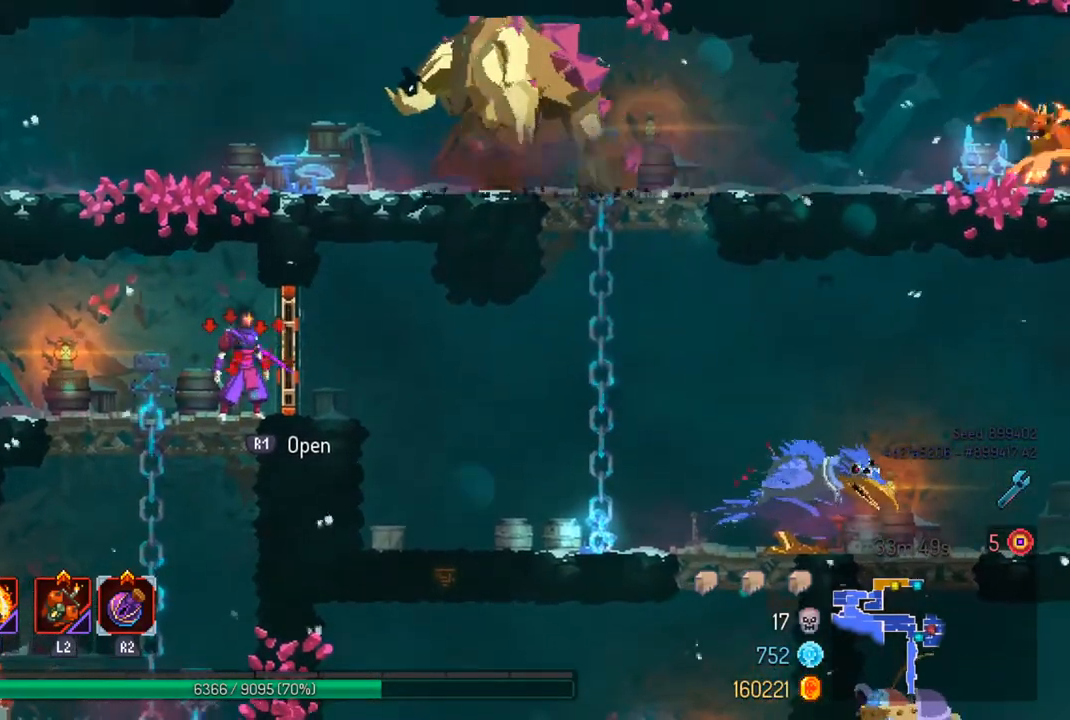
{"buttons": [], "left_stick": "center", "right_stick": "center", "events": []}
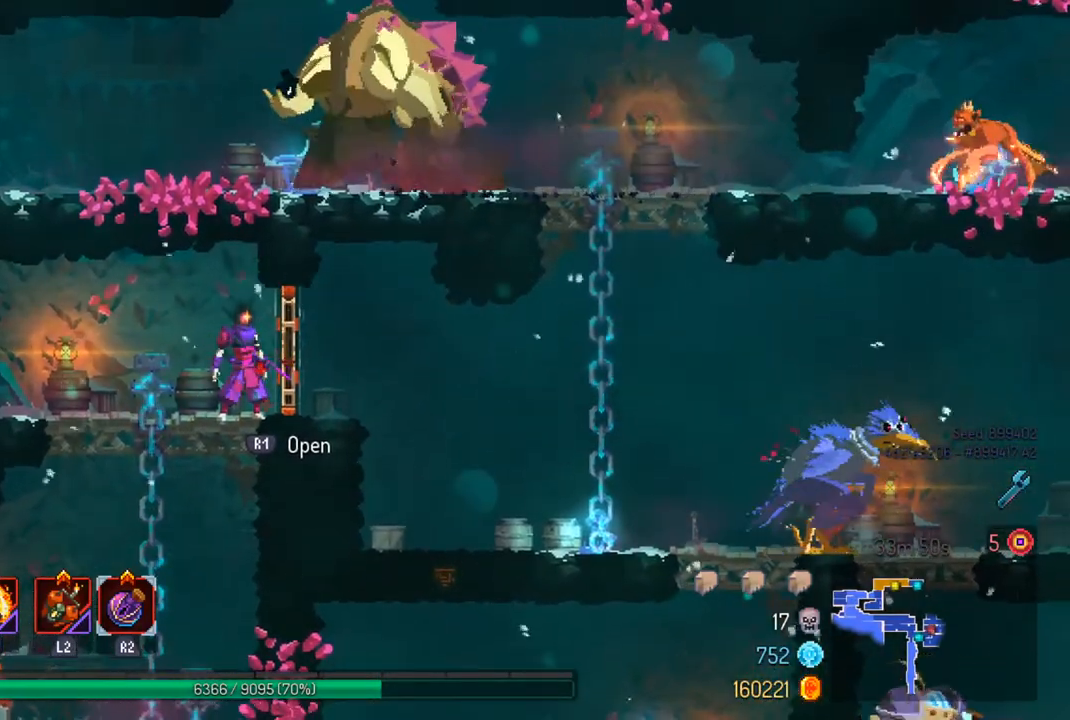
{"buttons": [], "left_stick": "right", "right_stick": "center", "events": [[267, "CIRCLE", "down"], [300, "left_stick", "right"], [400, "CIRCLE", "up"]]}
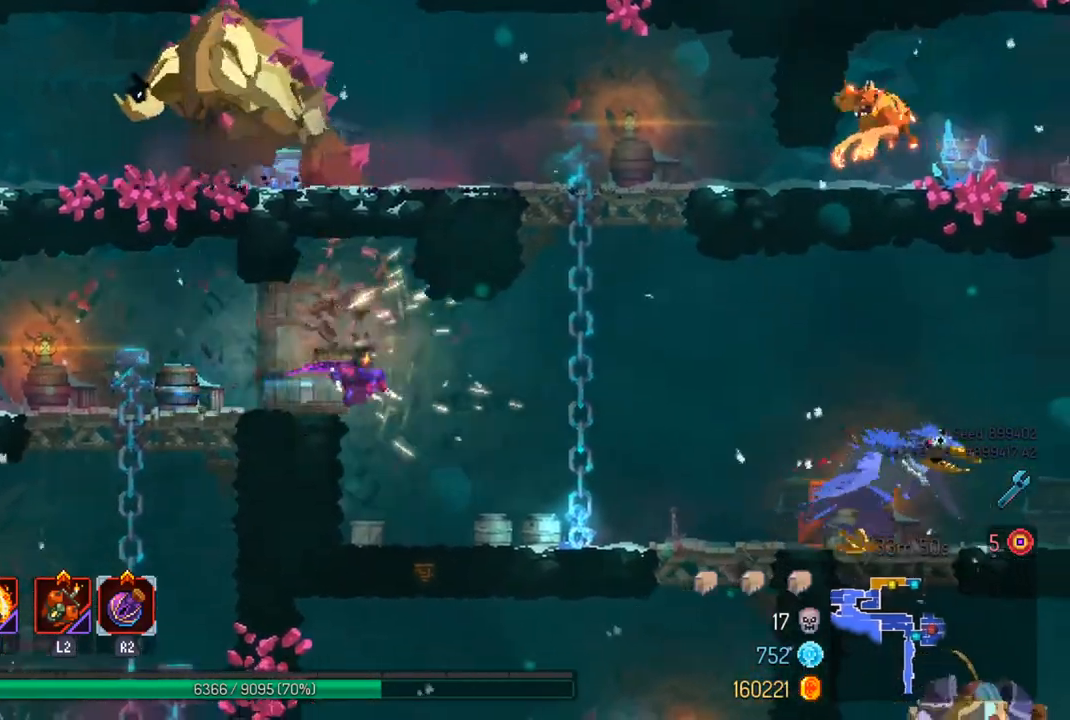
{"buttons": [], "left_stick": "right", "right_stick": "center", "events": []}
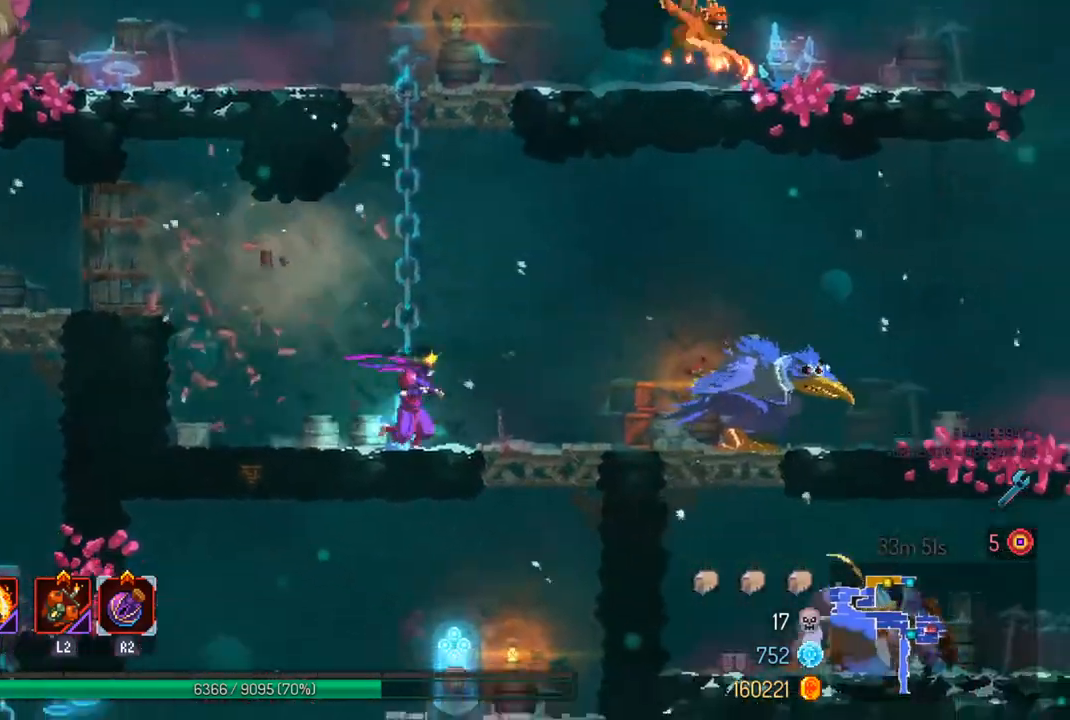
{"buttons": [], "left_stick": "center", "right_stick": "center", "events": [[67, "R2", "down"], [67, "left_stick", "center"], [200, "R2", "up"], [267, "L2", "down"], [367, "L2", "up"]]}
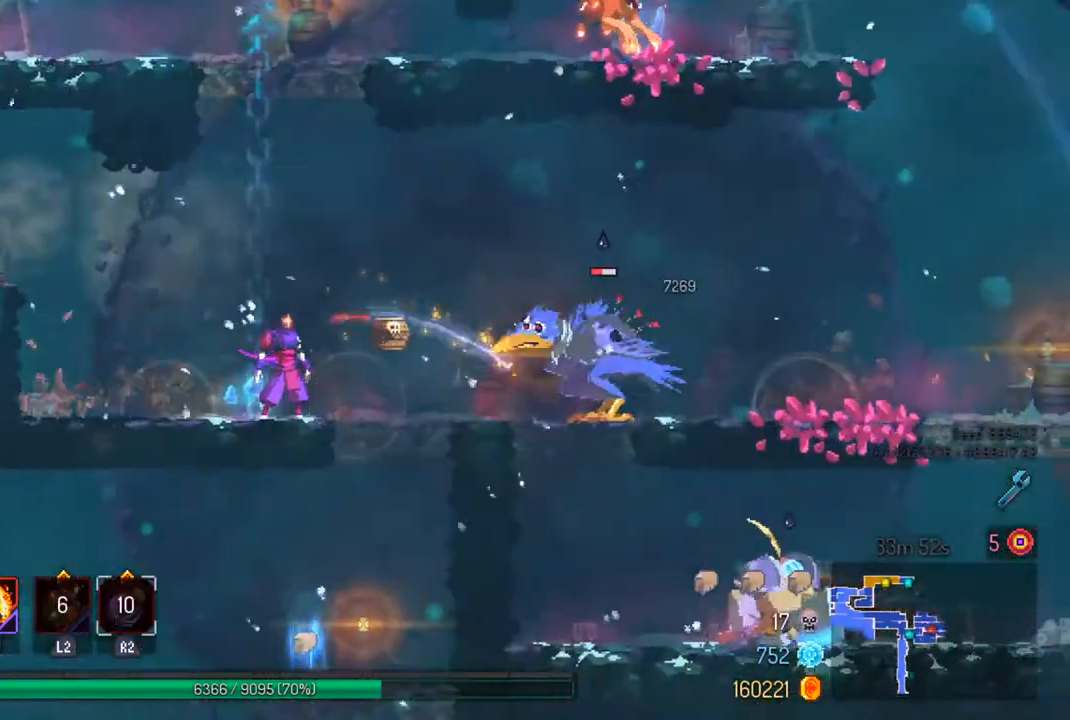
{"buttons": ["CROSS"], "left_stick": "left", "right_stick": "center", "events": [[33, "left_stick", "left"], [267, "CROSS", "down"], [367, "CROSS", "up"], [467, "CROSS", "down"]]}
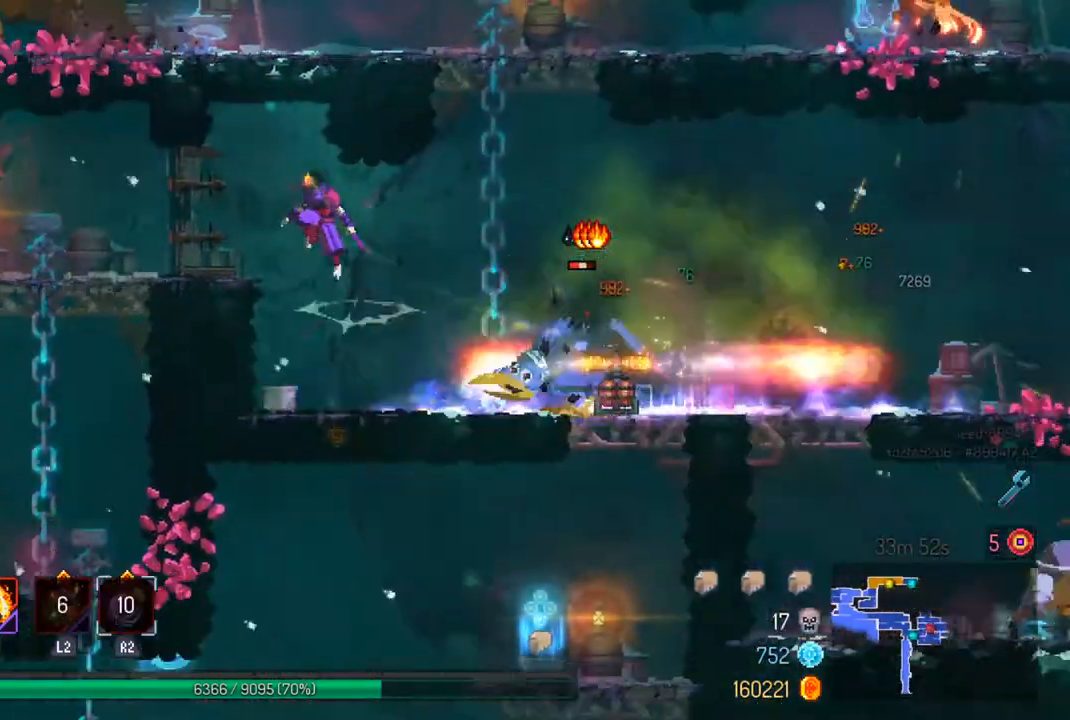
{"buttons": ["CROSS"], "left_stick": "right", "right_stick": "center", "events": [[100, "CROSS", "up"], [300, "left_stick", "center"], [433, "left_stick", "right"], [500, "CROSS", "down"]]}
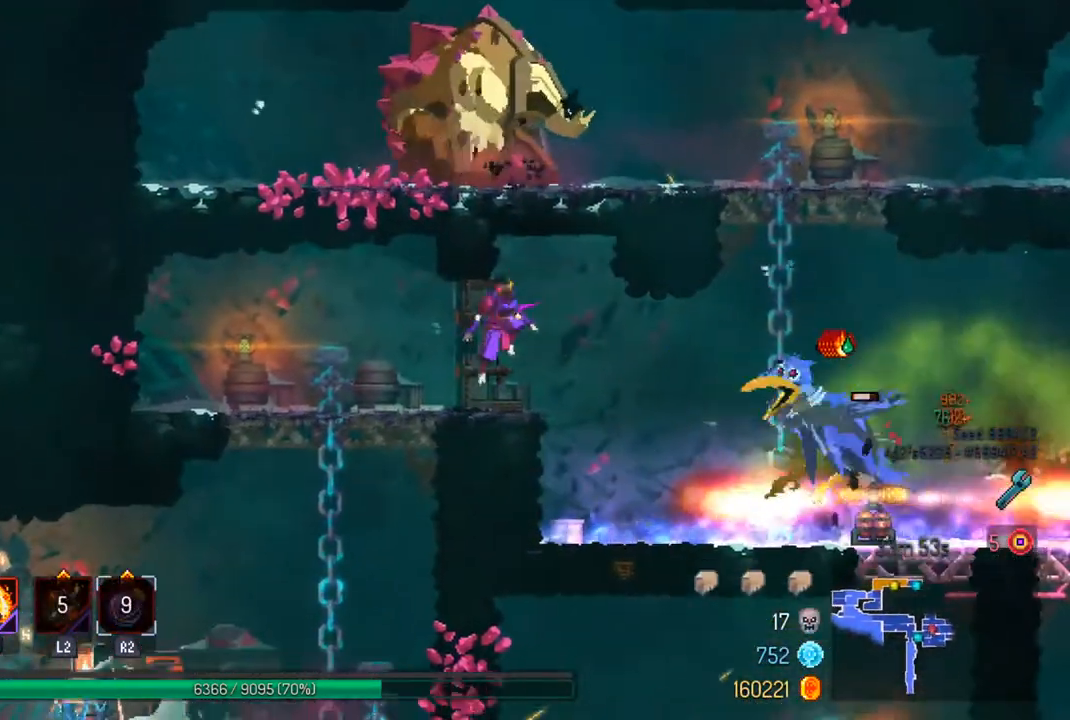
{"buttons": [], "left_stick": "up-right", "right_stick": "center", "events": [[100, "CROSS", "up"], [333, "CROSS", "down"], [467, "CROSS", "up"], [500, "left_stick", "up-right"]]}
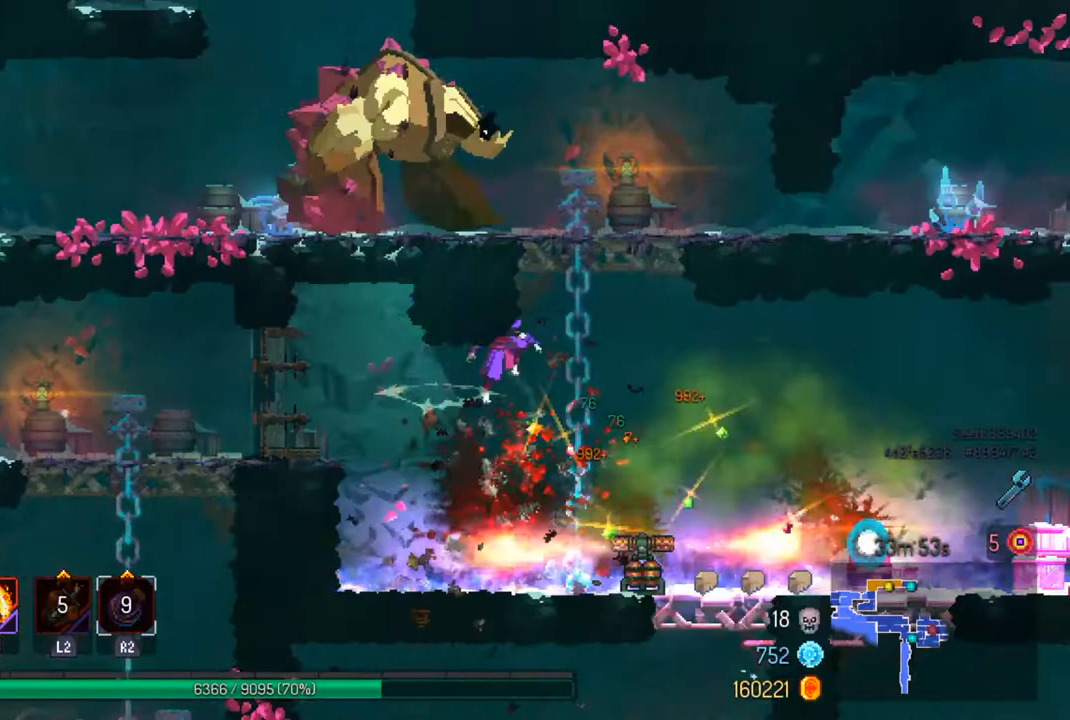
{"buttons": [], "left_stick": "up-right", "right_stick": "center", "events": [[67, "CROSS", "down"], [167, "CROSS", "up"], [233, "CROSS", "down"], [367, "CROSS", "up"]]}
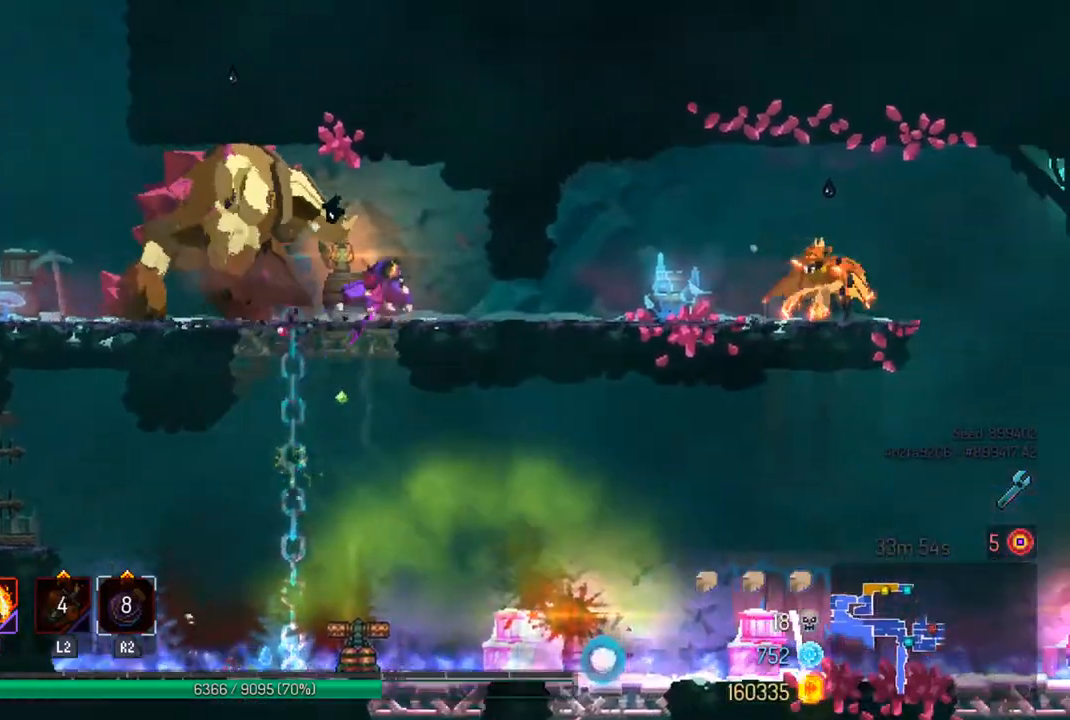
{"buttons": ["SQUARE"], "left_stick": "left", "right_stick": "center", "events": [[100, "SQUARE", "down"], [100, "left_stick", "left"], [200, "SQUARE", "up"], [267, "SQUARE", "down"], [300, "left_stick", "center"], [367, "SQUARE", "up"], [433, "SQUARE", "down"], [467, "left_stick", "left"]]}
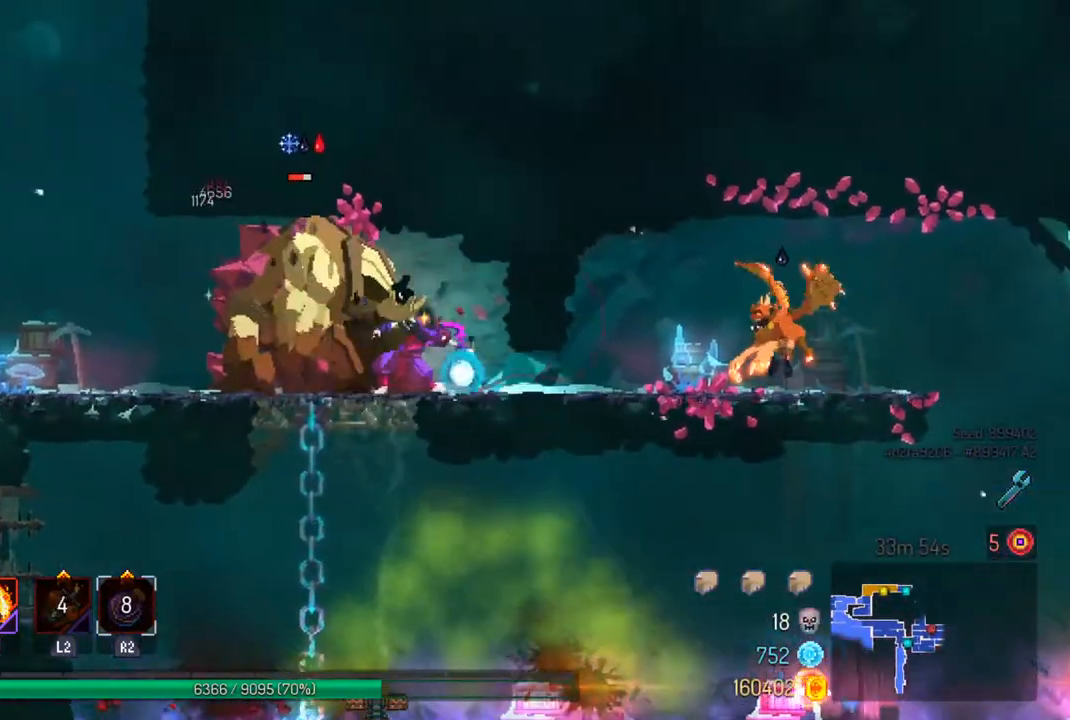
{"buttons": [], "left_stick": "center", "right_stick": "center", "events": [[33, "SQUARE", "up"], [100, "SQUARE", "down"], [133, "left_stick", "center"], [200, "SQUARE", "up"], [267, "SQUARE", "down"], [367, "SQUARE", "up"]]}
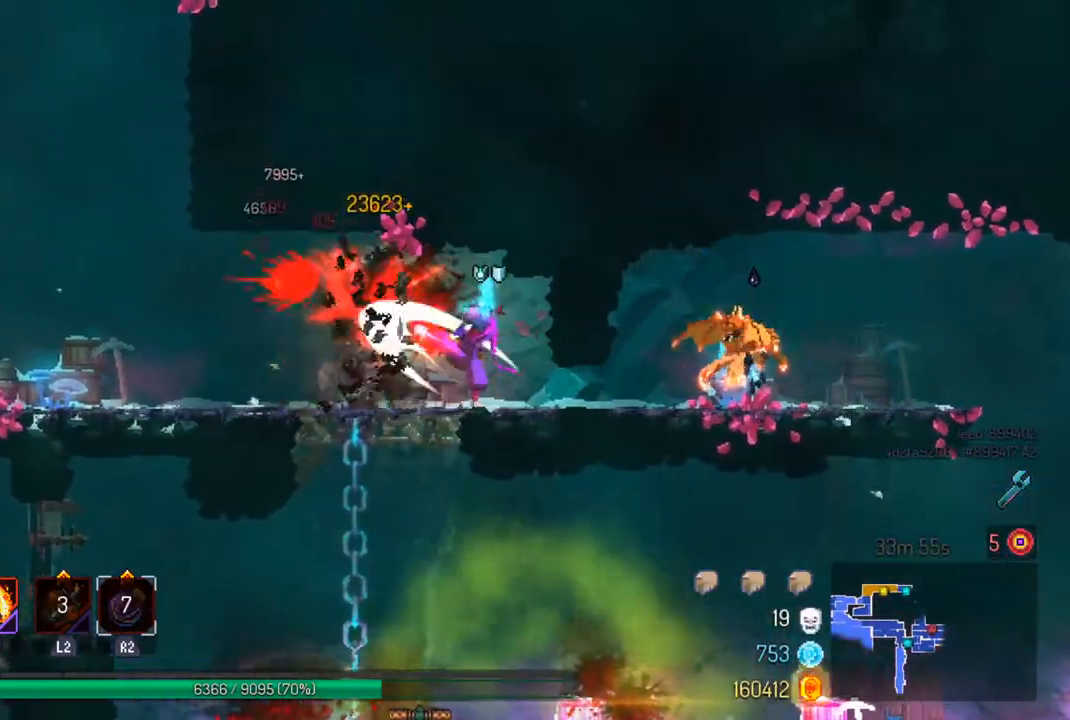
{"buttons": [], "left_stick": "right", "right_stick": "center", "events": [[267, "left_stick", "right"], [400, "CIRCLE", "down"], [500, "CIRCLE", "up"]]}
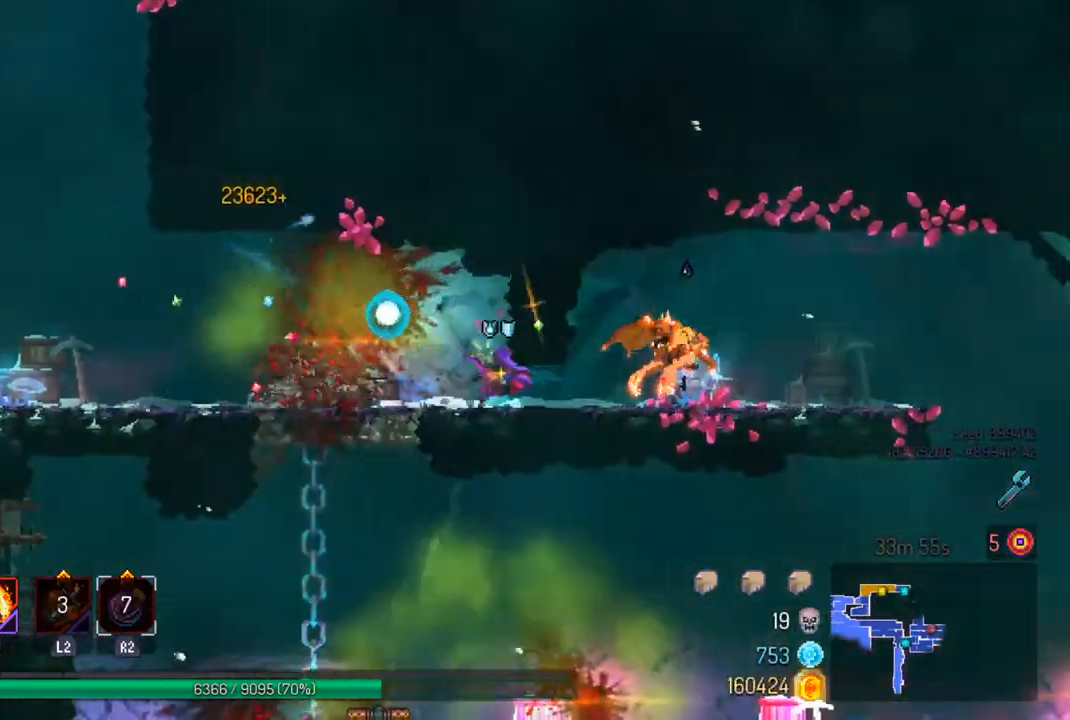
{"buttons": ["SQUARE"], "left_stick": "center", "right_stick": "center", "events": [[133, "SQUARE", "down"], [133, "left_stick", "center"], [267, "SQUARE", "up"], [333, "SQUARE", "down"], [433, "SQUARE", "up"], [467, "SQUARE", "down"]]}
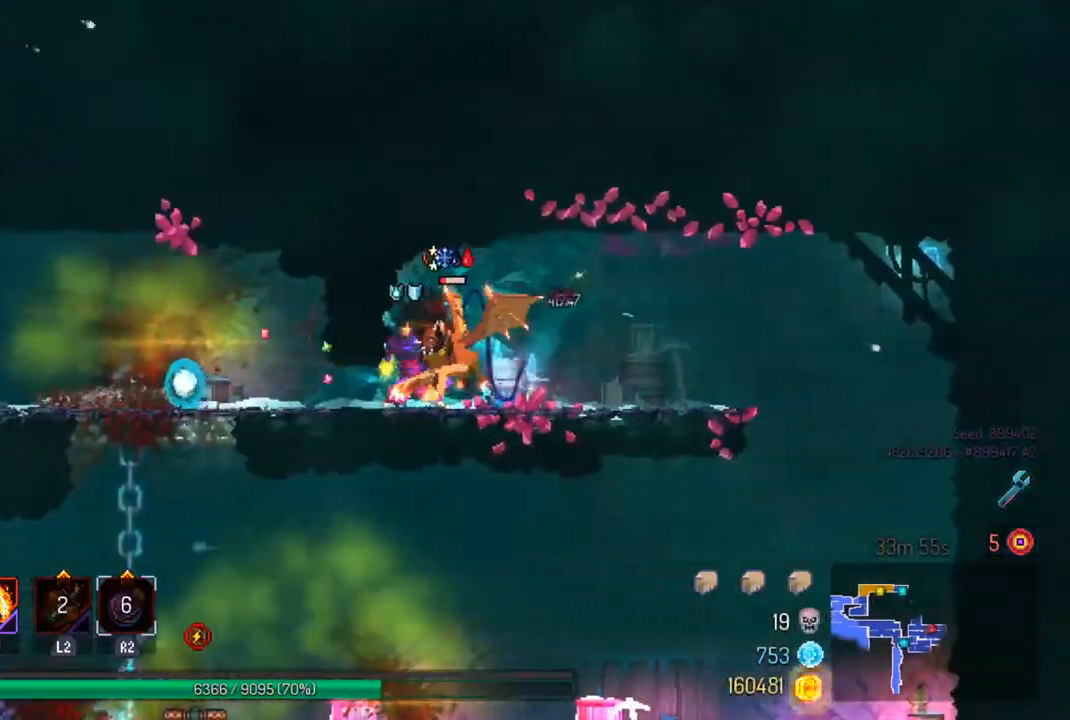
{"buttons": ["CIRCLE"], "left_stick": "left", "right_stick": "center", "events": [[100, "SQUARE", "up"], [367, "left_stick", "left"], [400, "CIRCLE", "down"]]}
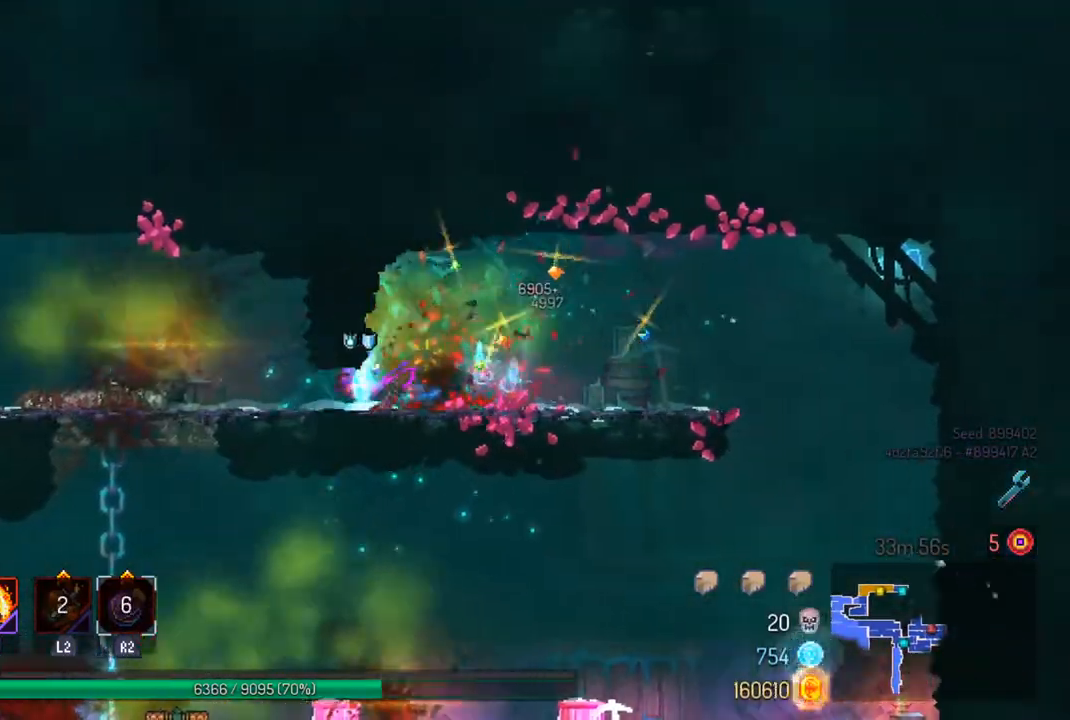
{"buttons": [], "left_stick": "down", "right_stick": "center", "events": [[33, "CIRCLE", "up"], [200, "right_stick", "down-left"], [333, "left_stick", "down"], [367, "right_stick", "center"]]}
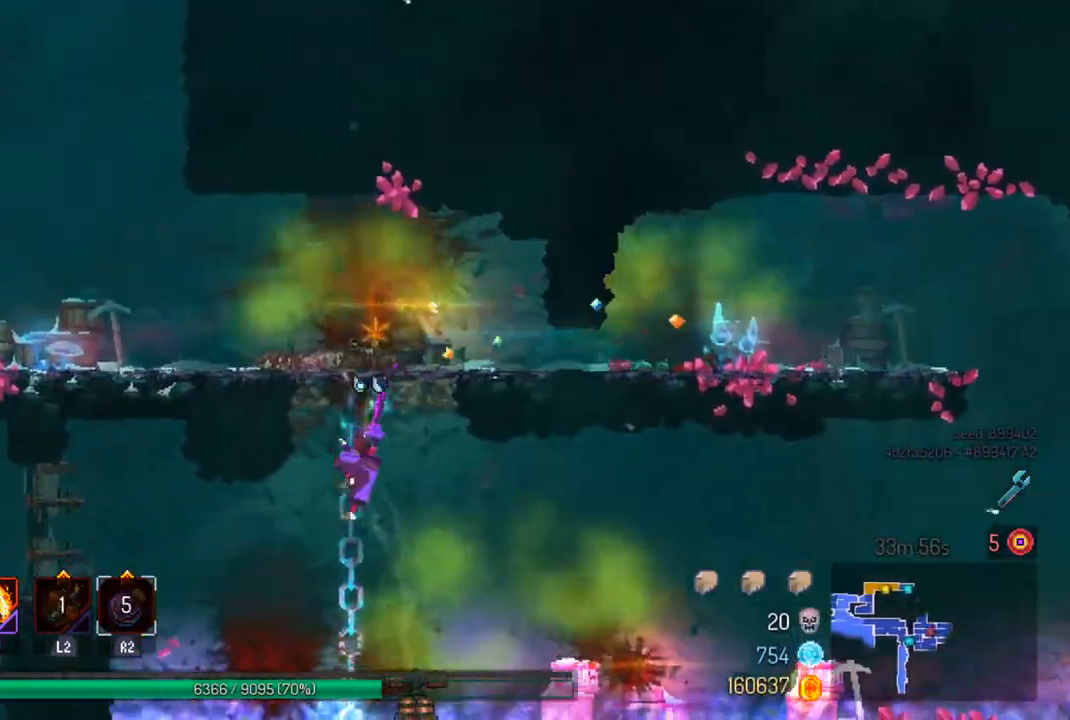
{"buttons": [], "left_stick": "center", "right_stick": "center", "events": [[67, "CROSS", "down"], [133, "CIRCLE", "down"], [133, "CROSS", "up"], [133, "left_stick", "right"], [267, "CIRCLE", "up"], [433, "left_stick", "center"]]}
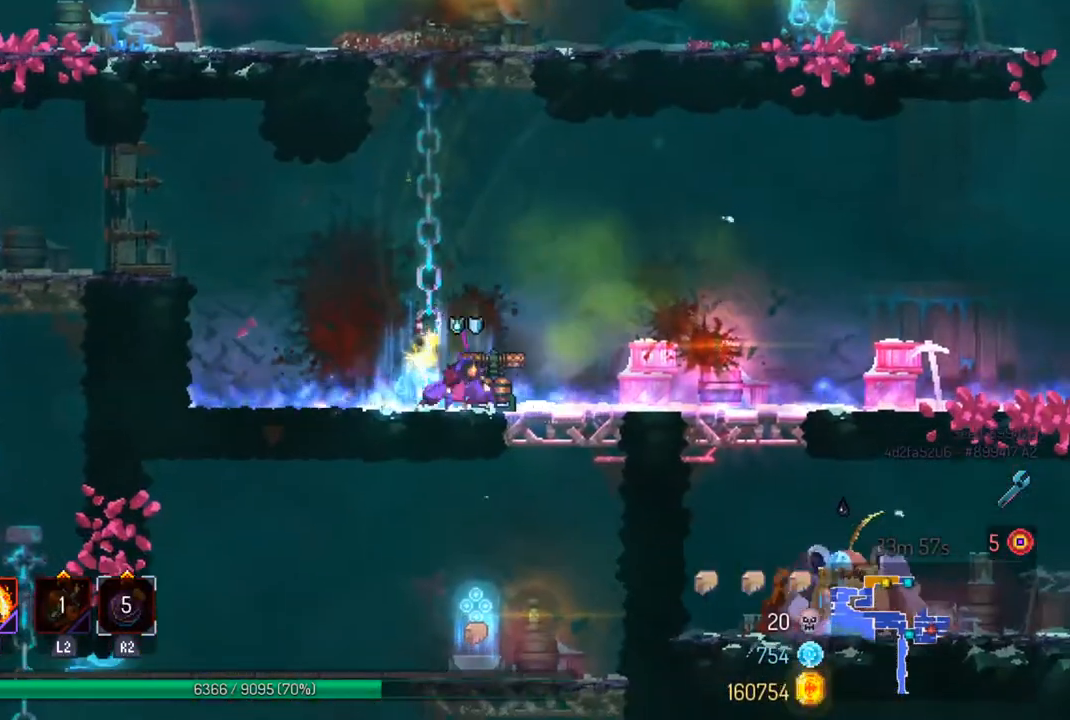
{"buttons": [], "left_stick": "right", "right_stick": "down", "events": [[133, "right_stick", "down"], [500, "left_stick", "right"]]}
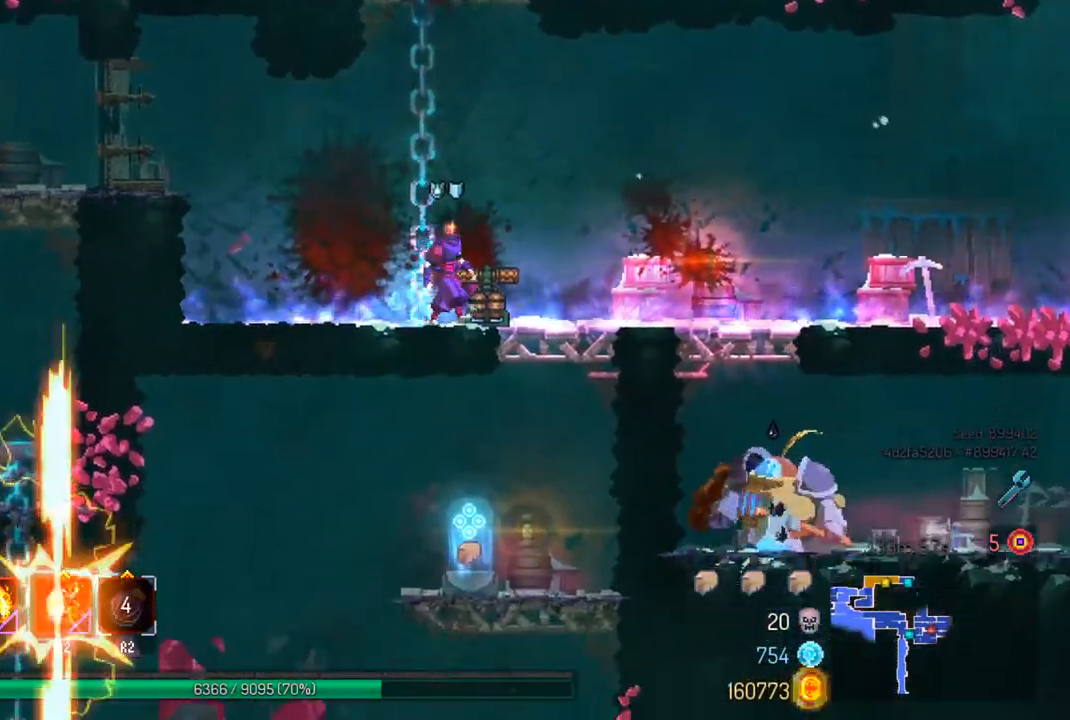
{"buttons": [], "left_stick": "right", "right_stick": "center", "events": [[200, "right_stick", "center"]]}